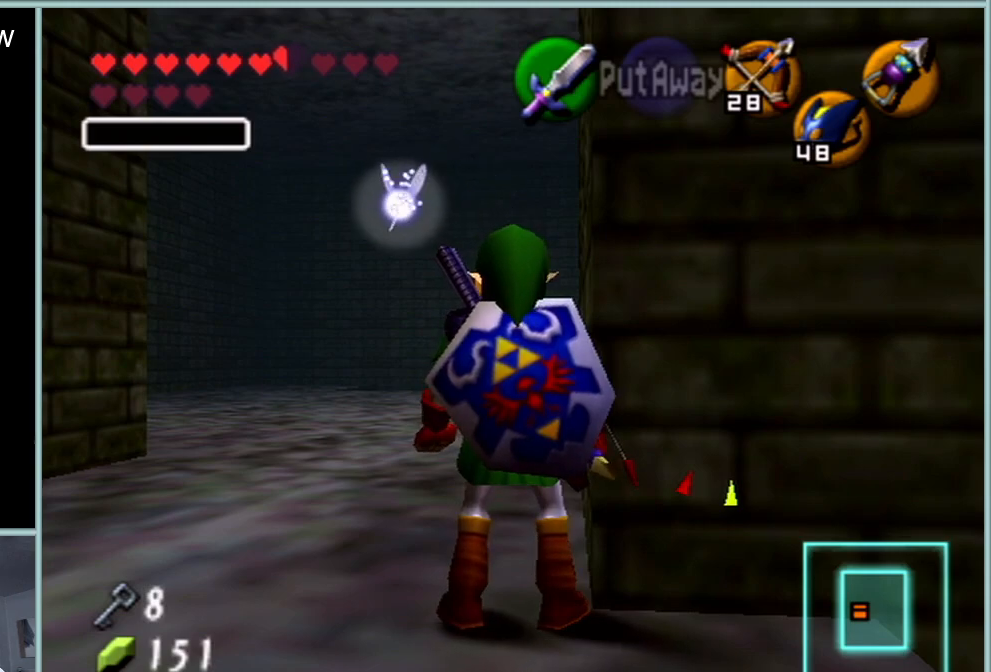
Gameplay with a controller (Nintendo layout); each line is a JSON object with the inputs held at the frame after it. "events" lists button and stick changes between this image and that frame as [ms after this image, input, new state], when the widget could be followed in between. Not read: L1 L3 R3.
{"buttons": ["Z"], "left_stick": "center", "events": [[217, "left_stick", "down"], [317, "left_stick", "center"], [467, "Z", "down"]]}
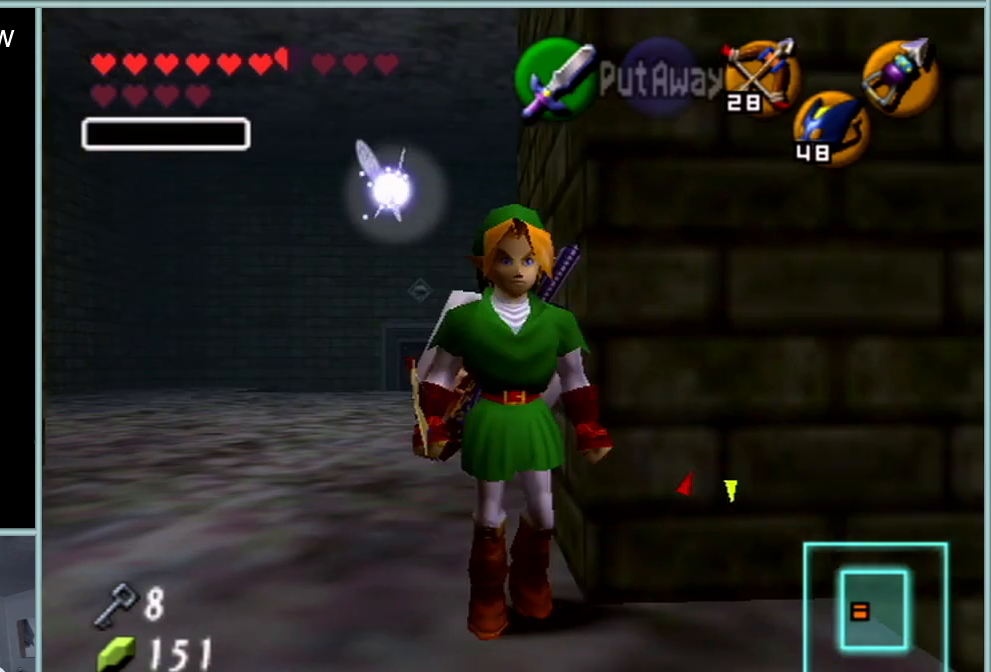
{"buttons": ["Z"], "left_stick": "down", "events": [[451, "left_stick", "down"]]}
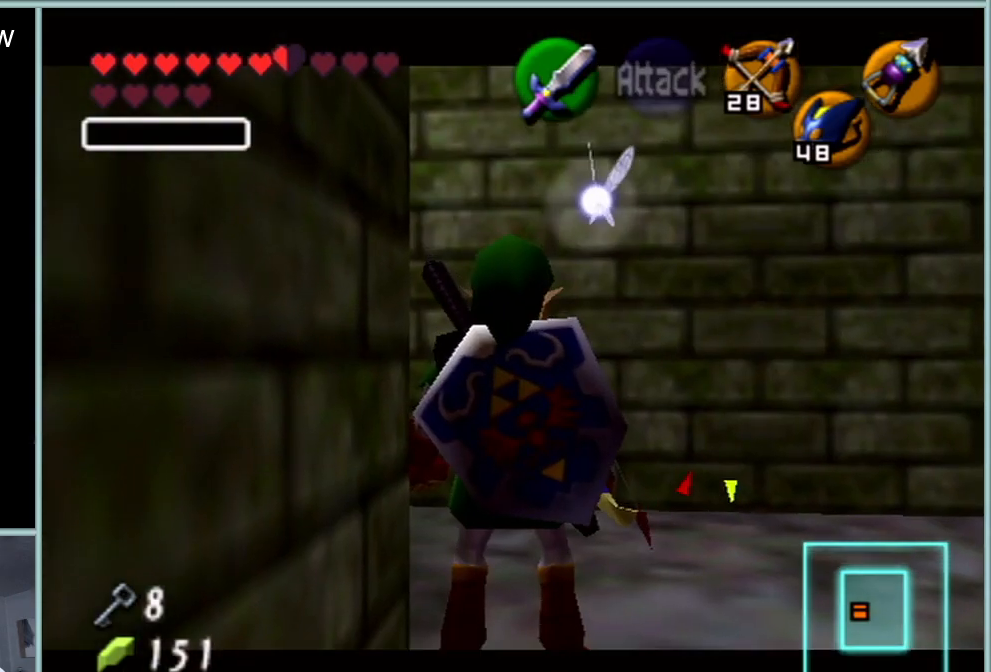
{"buttons": ["Z"], "left_stick": "down", "events": []}
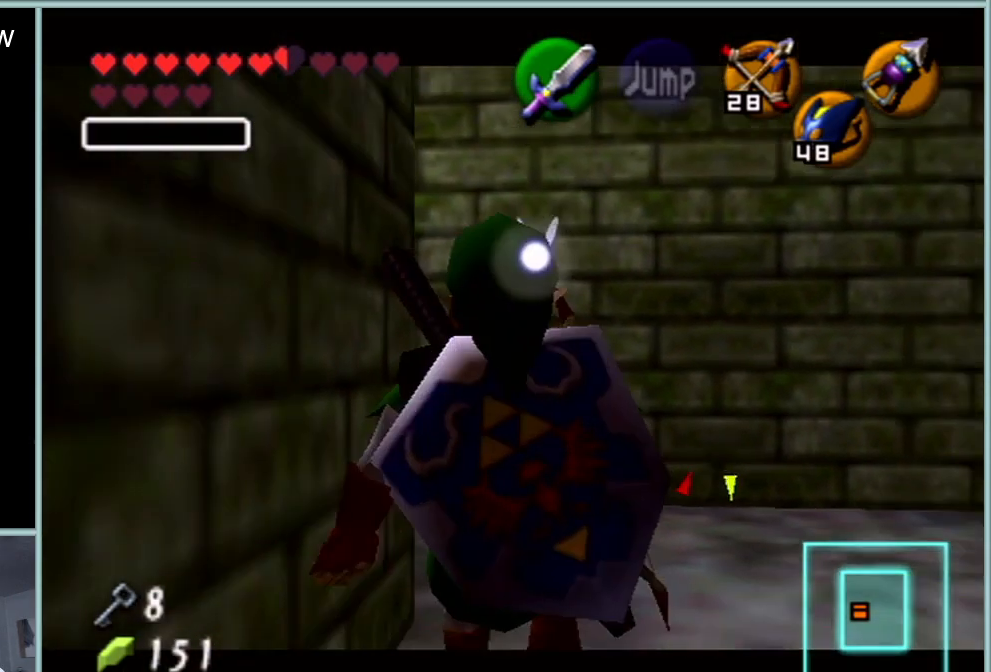
{"buttons": ["Z"], "left_stick": "down", "events": []}
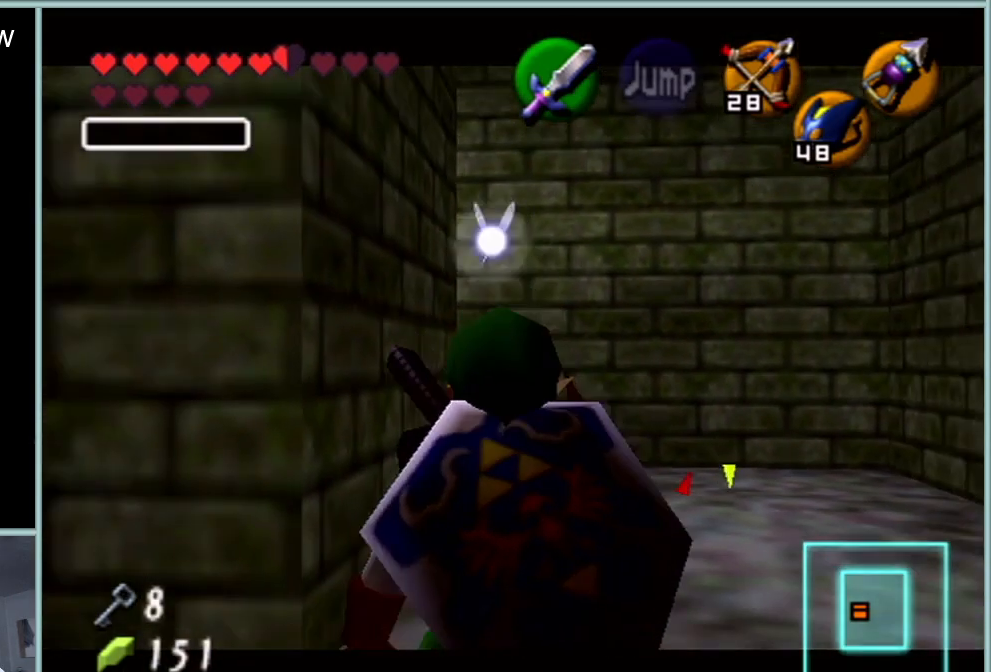
{"buttons": ["Z"], "left_stick": "down", "events": []}
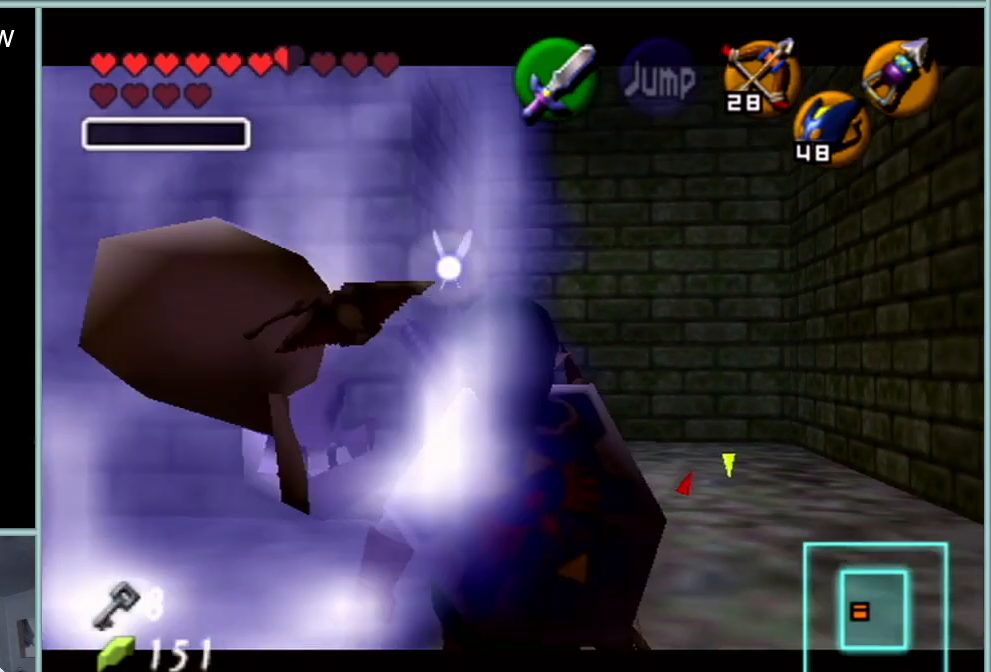
{"buttons": ["Z"], "left_stick": "down", "events": []}
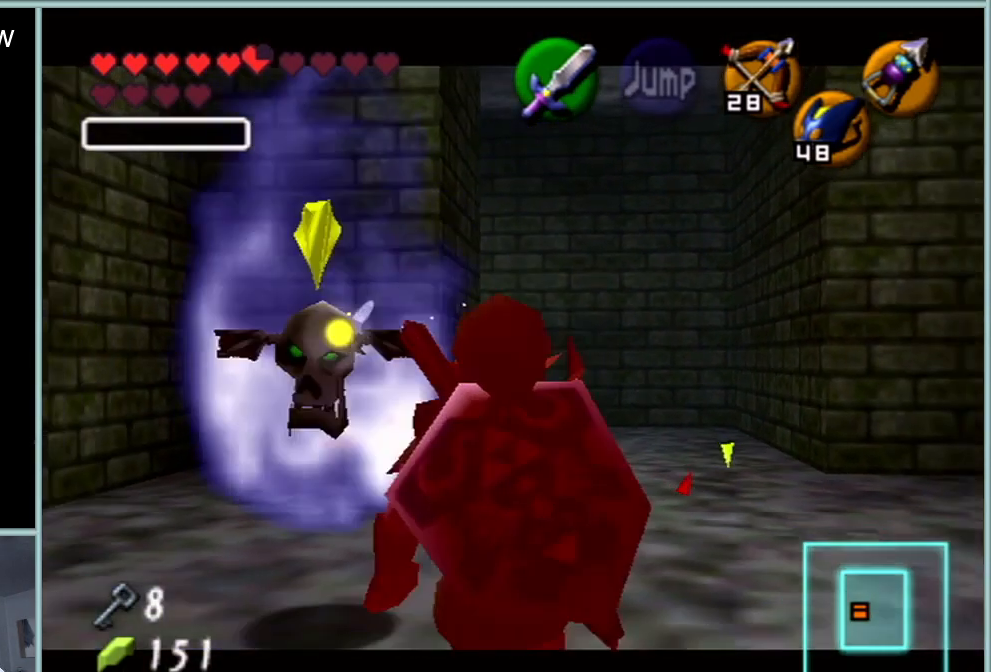
{"buttons": ["Z"], "left_stick": "down", "events": []}
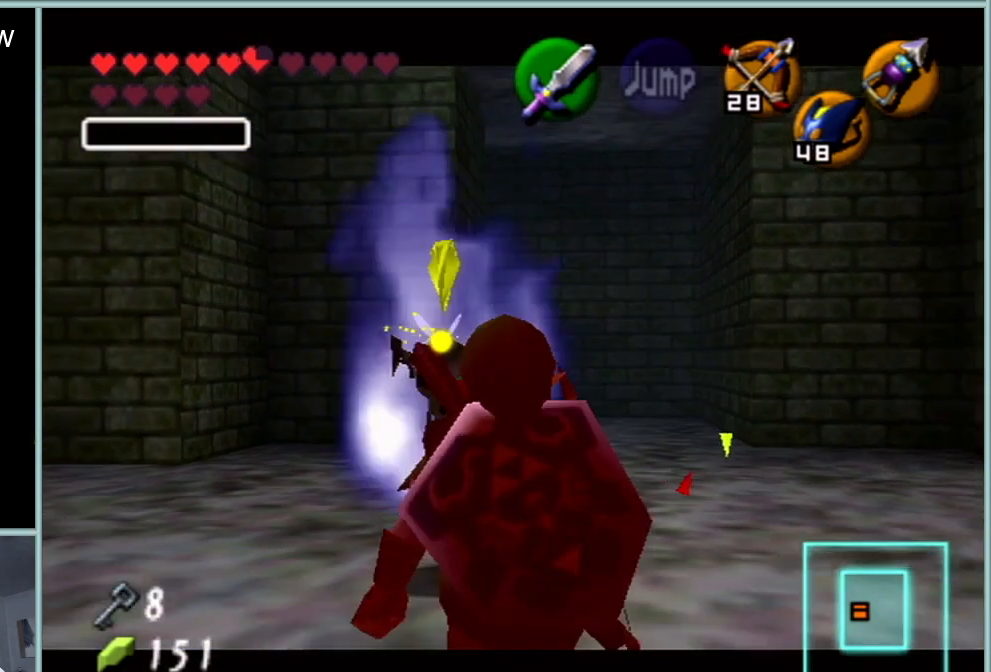
{"buttons": ["Z"], "left_stick": "down", "events": []}
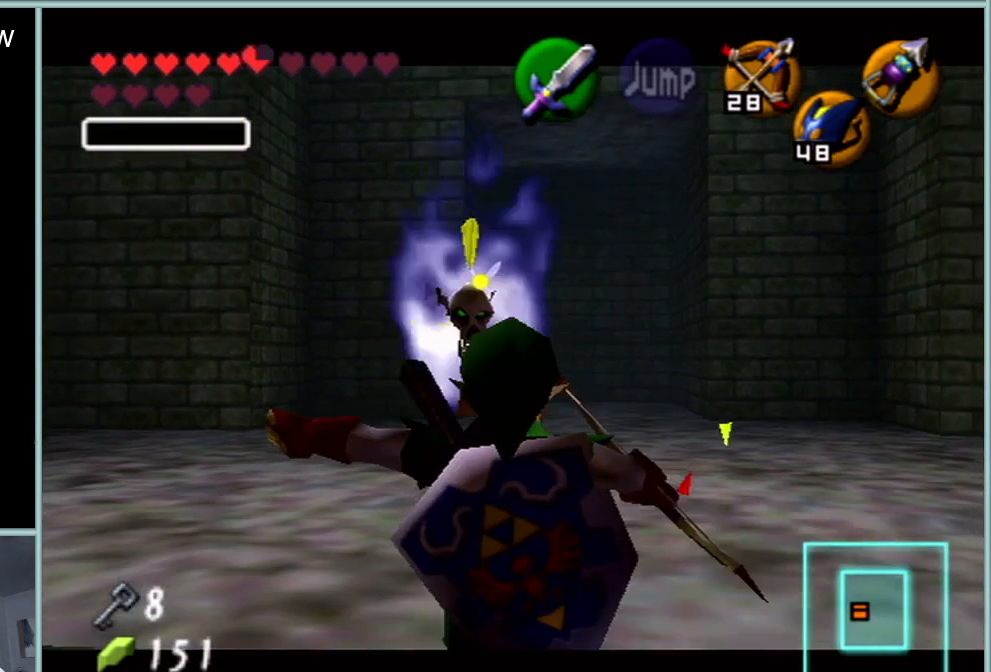
{"buttons": ["Z"], "left_stick": "down", "events": []}
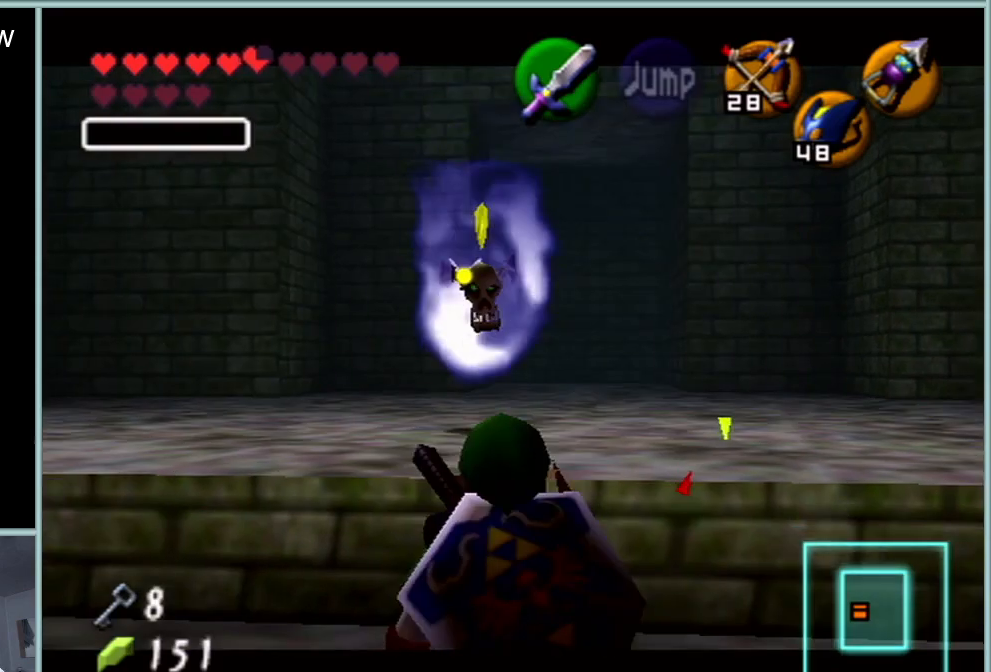
{"buttons": ["Z"], "left_stick": "center", "events": [[451, "left_stick", "center"]]}
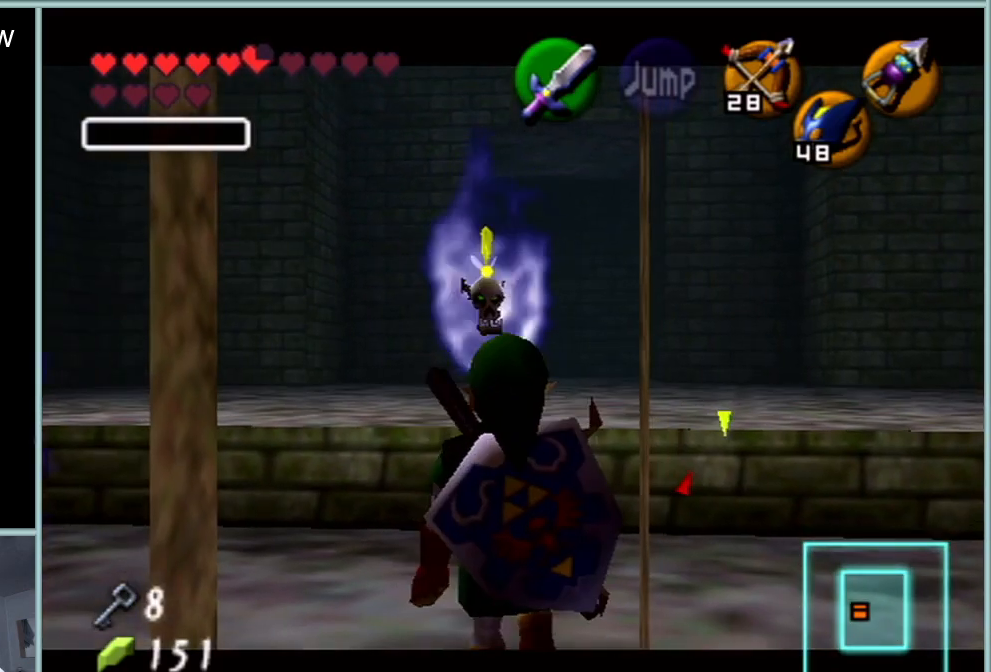
{"buttons": ["Z"], "left_stick": "center", "events": []}
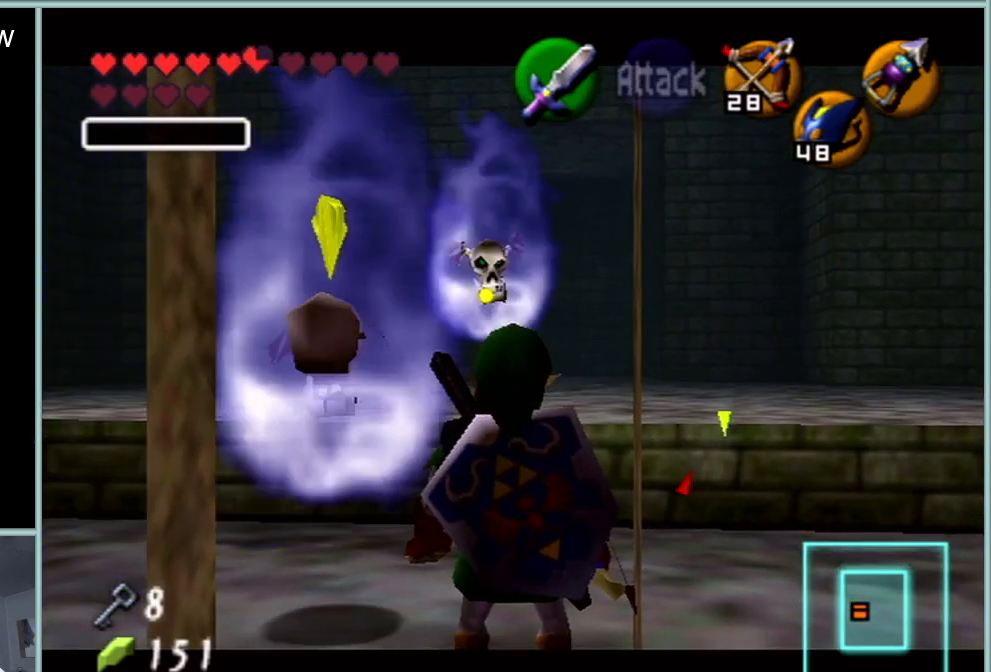
{"buttons": ["Z"], "left_stick": "center", "events": []}
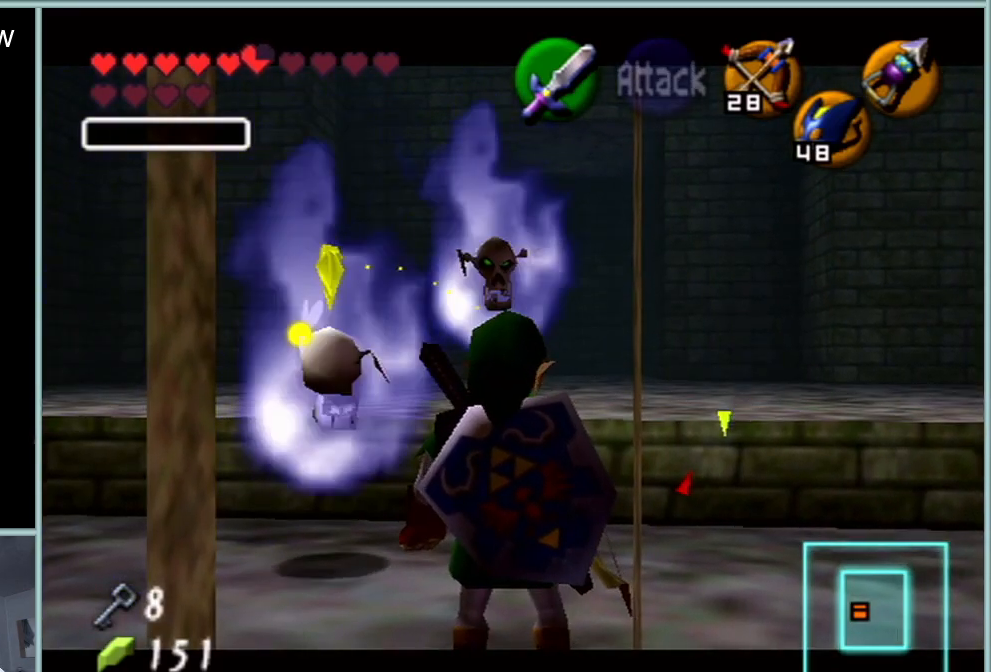
{"buttons": ["Z"], "left_stick": "center", "events": []}
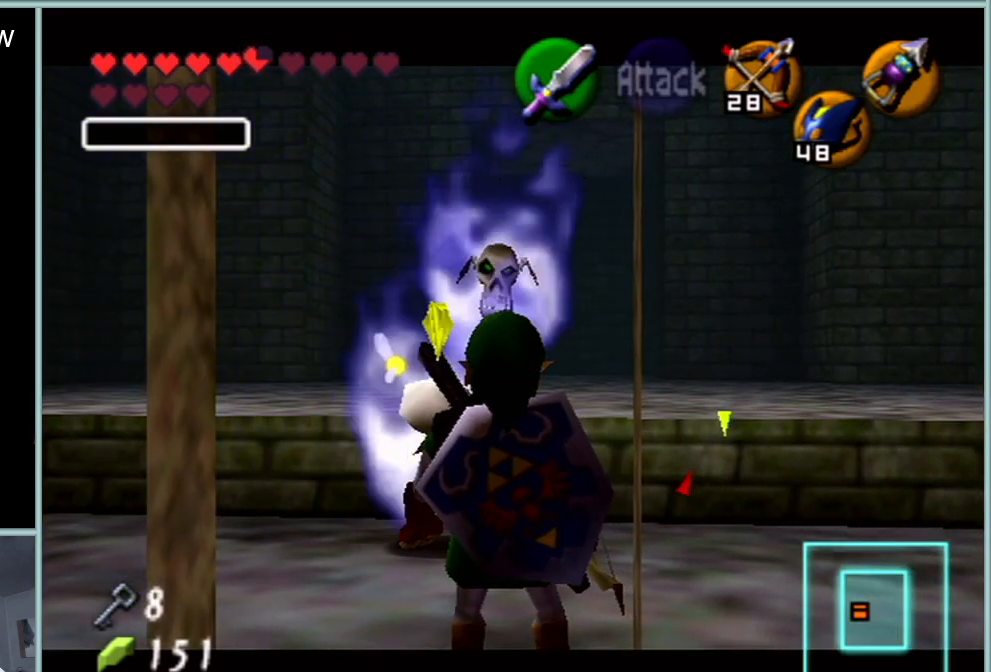
{"buttons": ["Z"], "left_stick": "down-left", "events": [[150, "left_stick", "down-left"]]}
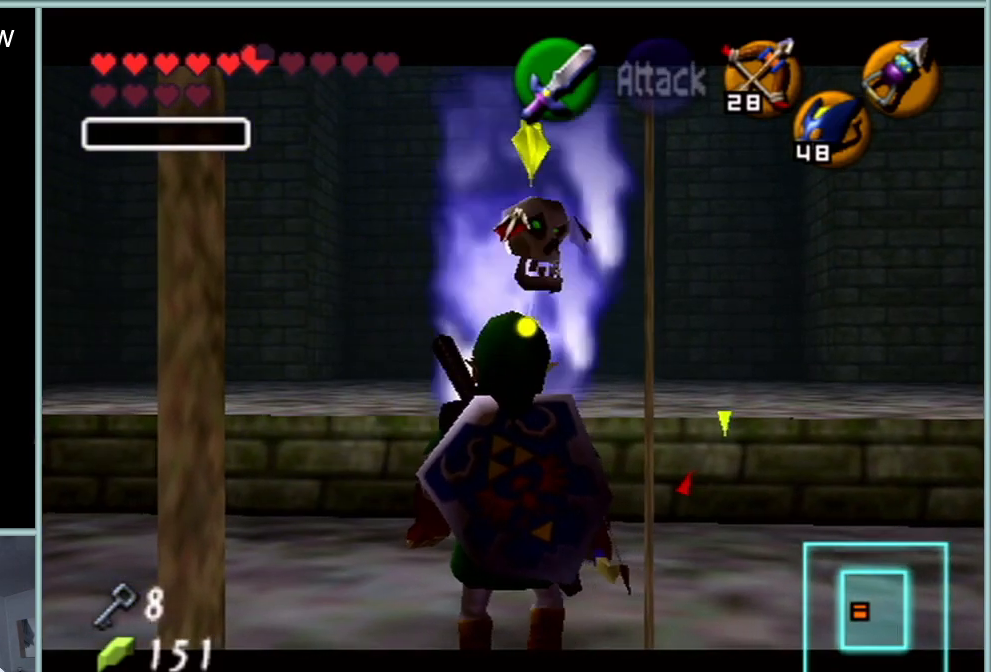
{"buttons": ["Z"], "left_stick": "down-left", "events": []}
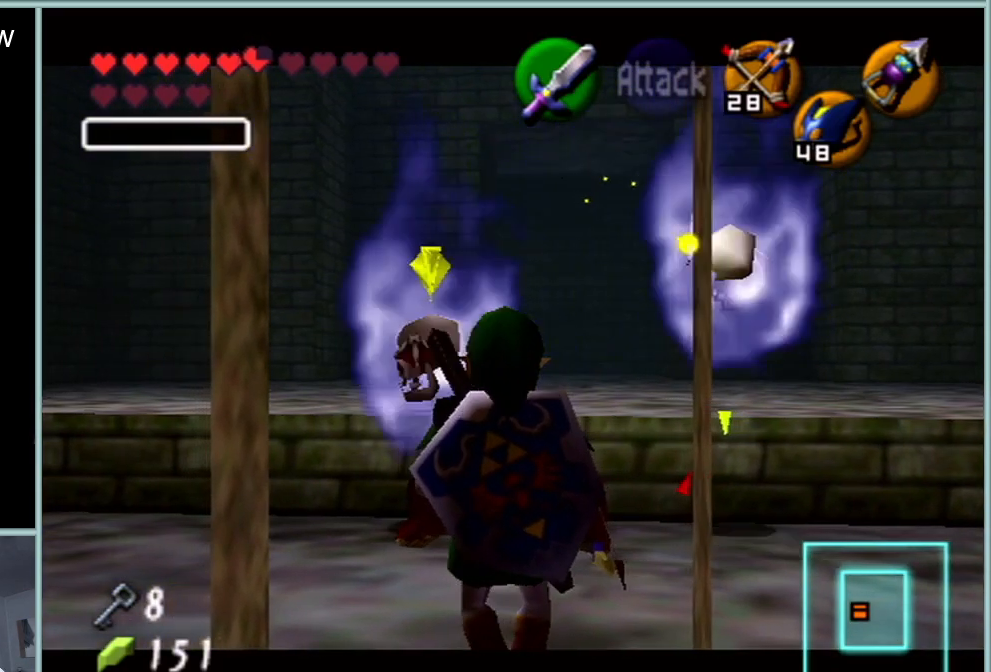
{"buttons": ["Z"], "left_stick": "center", "events": [[284, "left_stick", "center"]]}
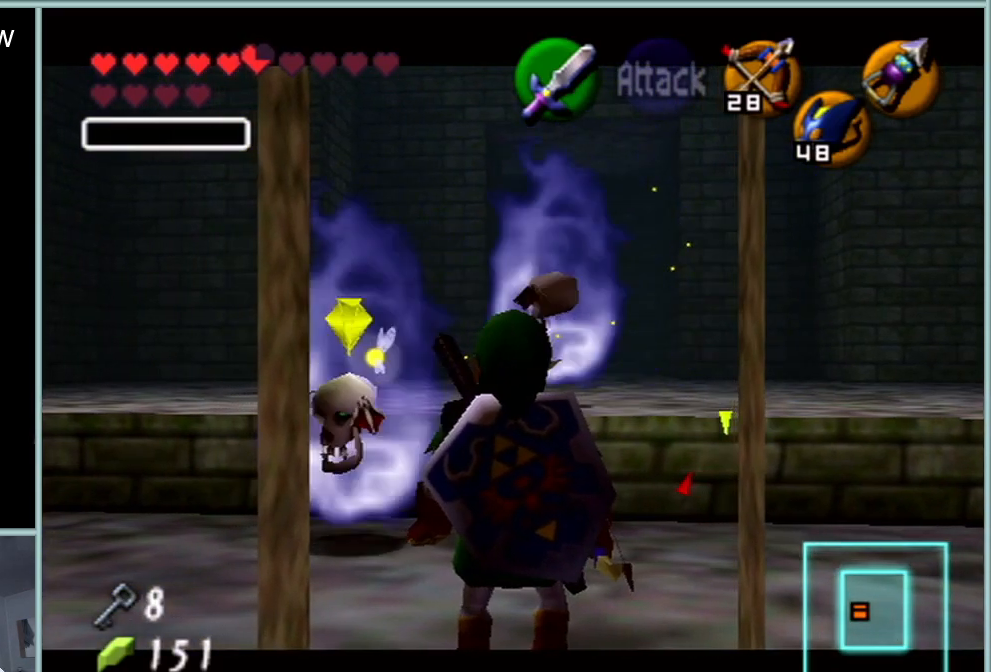
{"buttons": ["Z"], "left_stick": "center", "events": []}
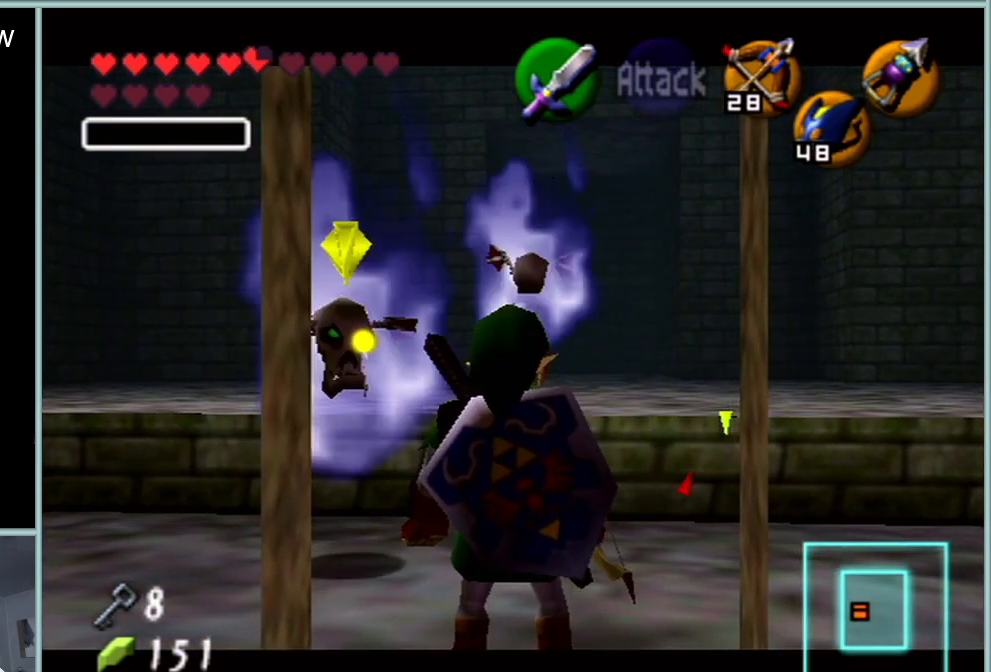
{"buttons": ["Z"], "left_stick": "center", "events": []}
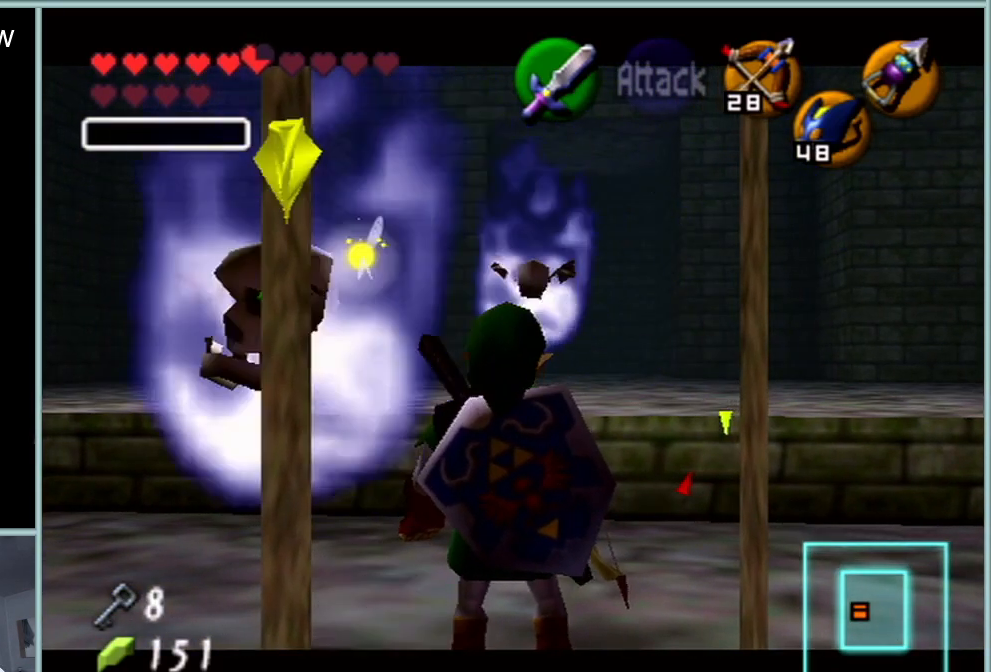
{"buttons": [], "left_stick": "center", "events": [[450, "Z", "up"]]}
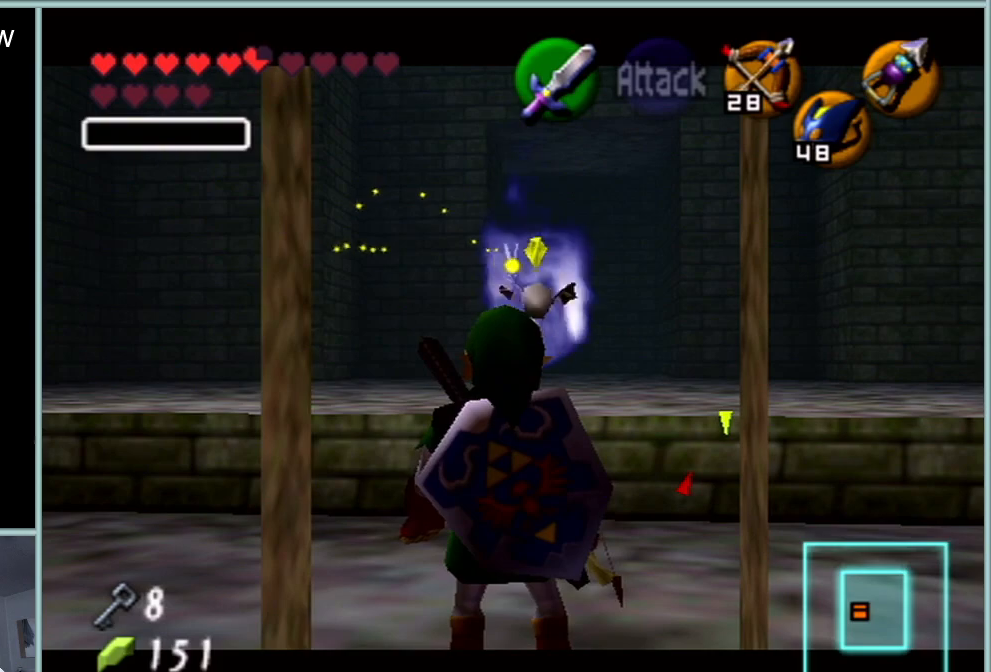
{"buttons": [], "left_stick": "center", "events": []}
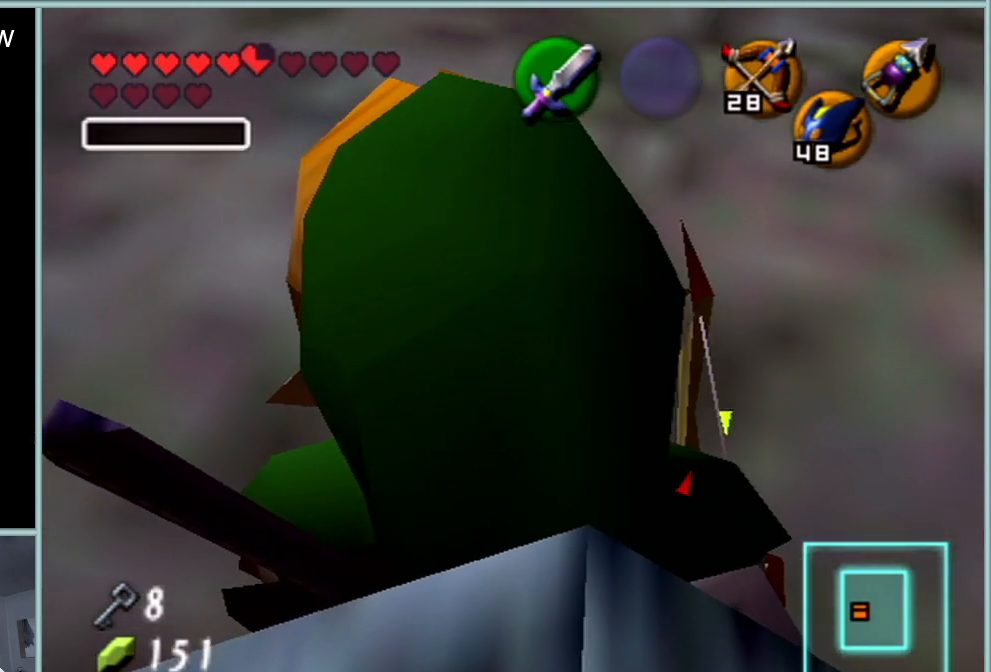
{"buttons": [], "left_stick": "center", "events": []}
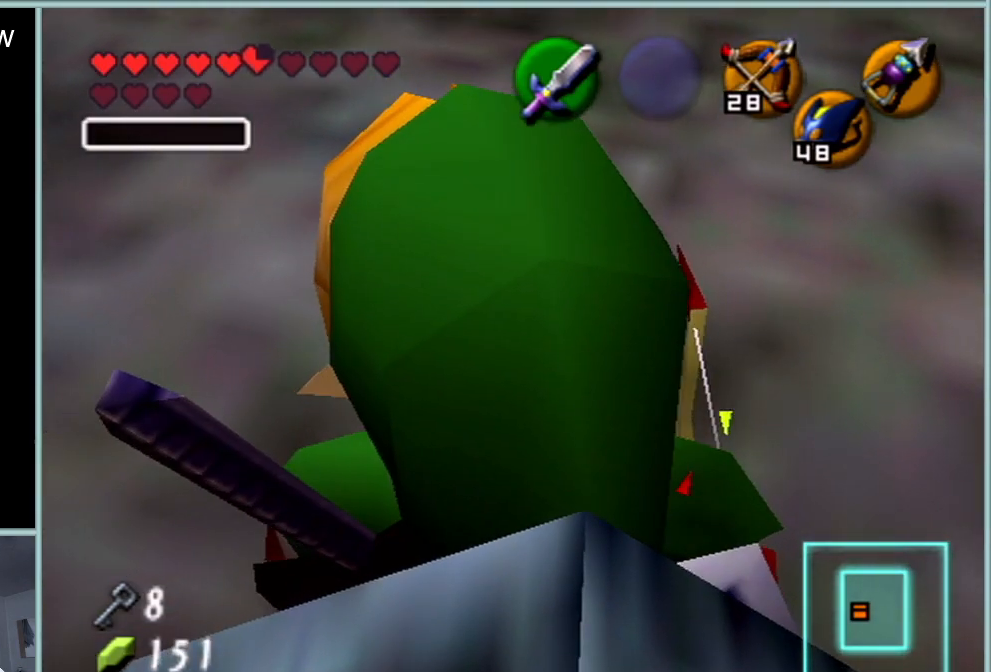
{"buttons": [], "left_stick": "center", "events": []}
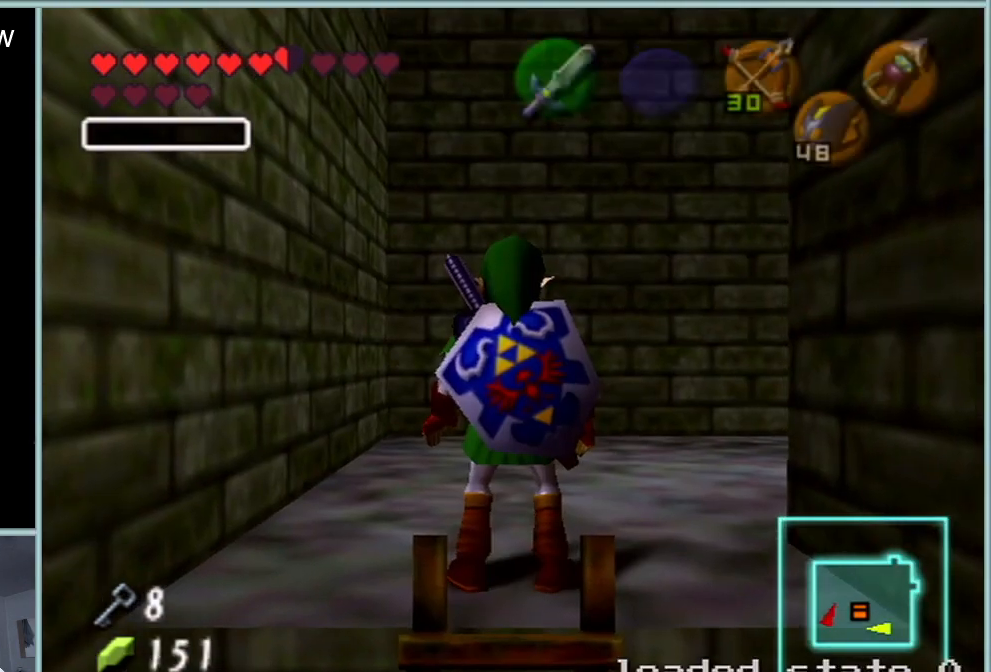
{"buttons": ["C_LEFT"], "left_stick": "center", "events": [[133, "left_stick", "up"], [267, "left_stick", "up-right"], [484, "C_LEFT", "down"], [484, "left_stick", "center"]]}
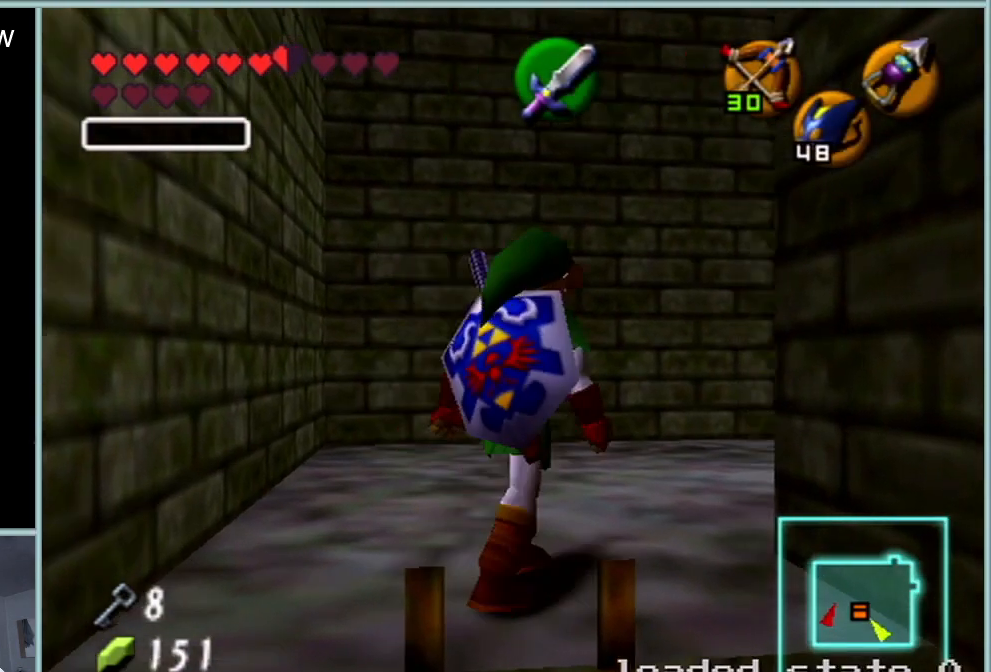
{"buttons": ["C_LEFT"], "left_stick": "center", "events": []}
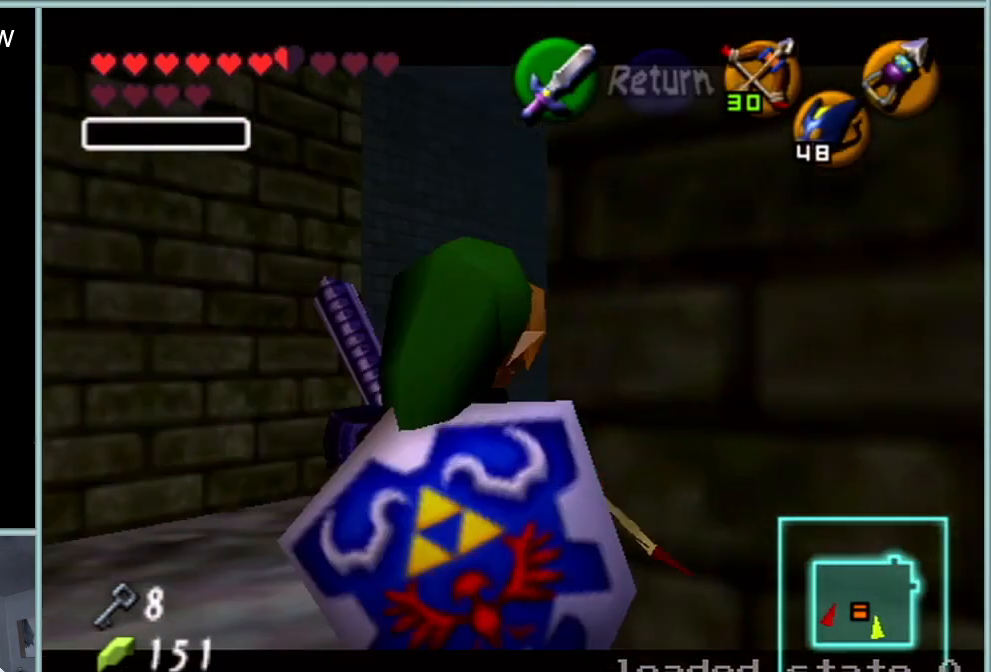
{"buttons": [], "left_stick": "center", "events": [[116, "C_LEFT", "up"], [333, "A", "down"], [467, "A", "up"]]}
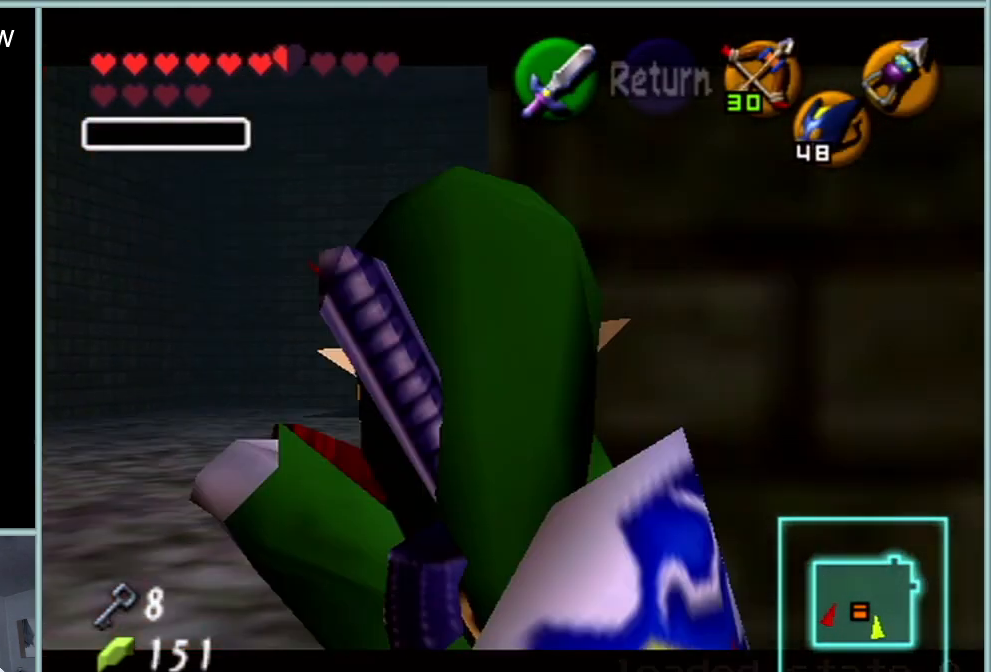
{"buttons": [], "left_stick": "left", "events": [[434, "left_stick", "left"]]}
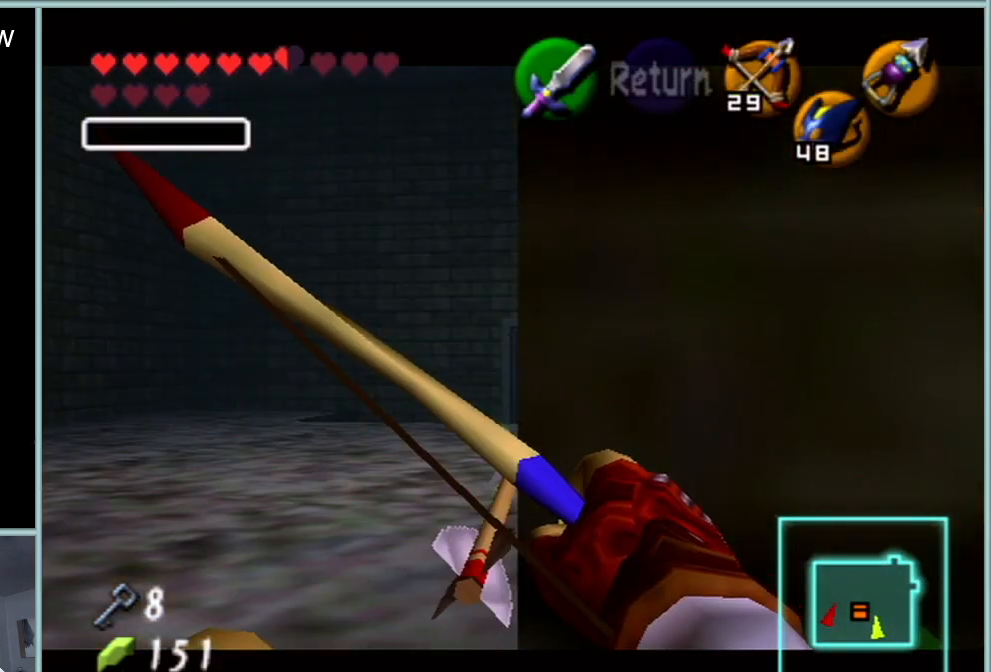
{"buttons": [], "left_stick": "center", "events": [[116, "left_stick", "center"], [183, "A", "down"], [300, "A", "up"]]}
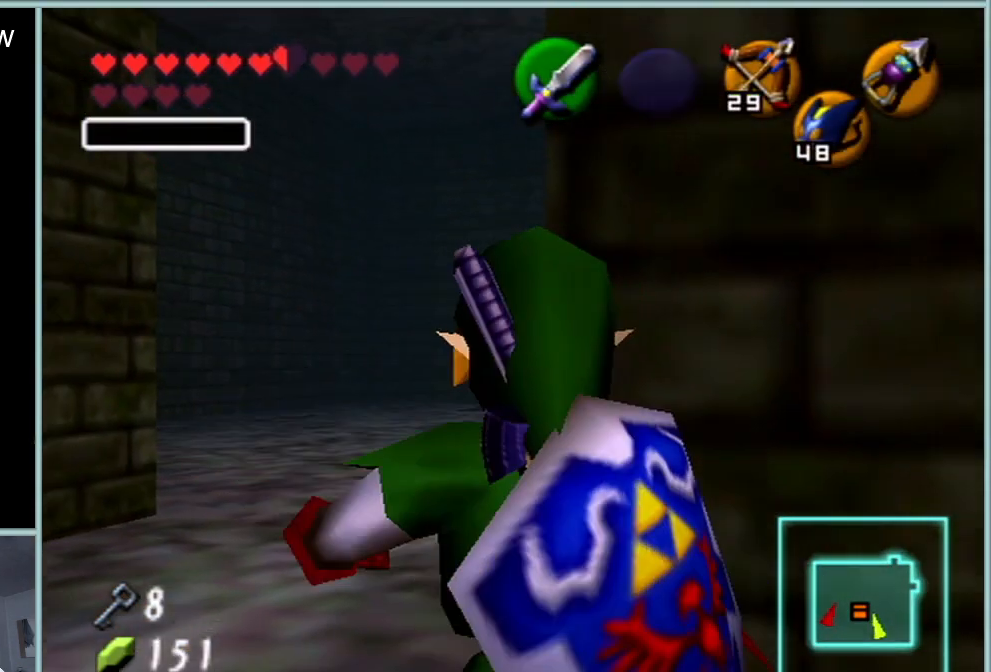
{"buttons": [], "left_stick": "center", "events": [[84, "left_stick", "up-left"], [300, "left_stick", "center"]]}
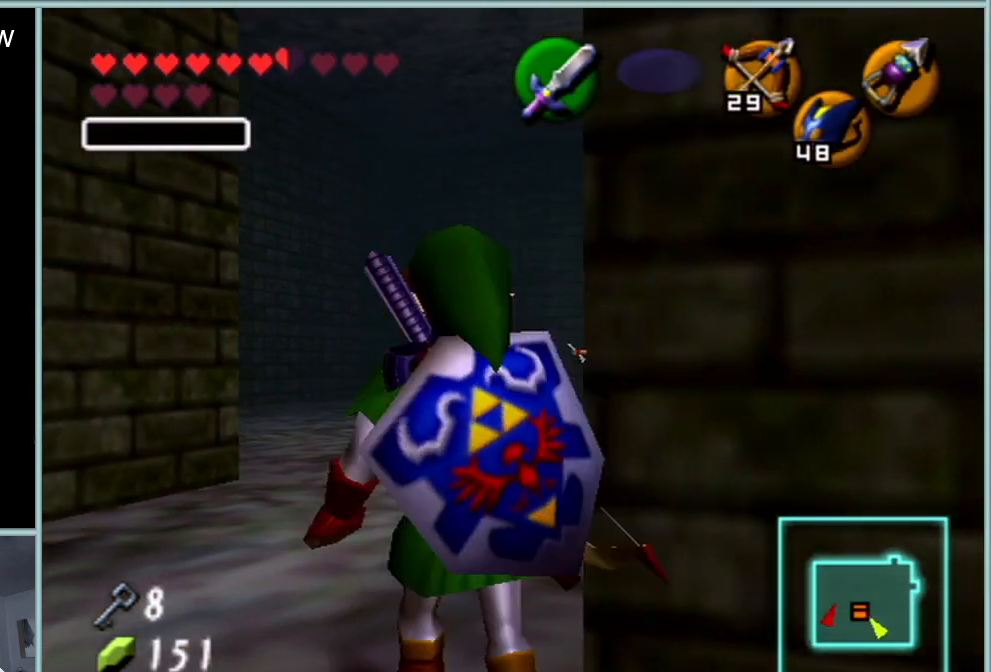
{"buttons": ["C_LEFT"], "left_stick": "center", "events": [[167, "left_stick", "up"], [334, "left_stick", "center"], [417, "C_LEFT", "down"]]}
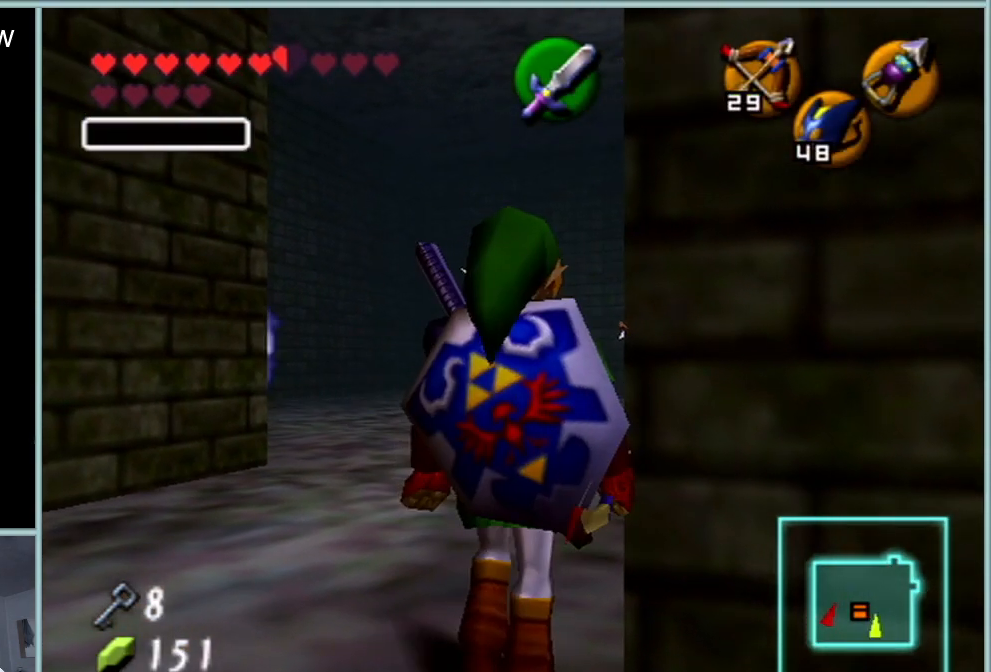
{"buttons": ["C_LEFT"], "left_stick": "center", "events": []}
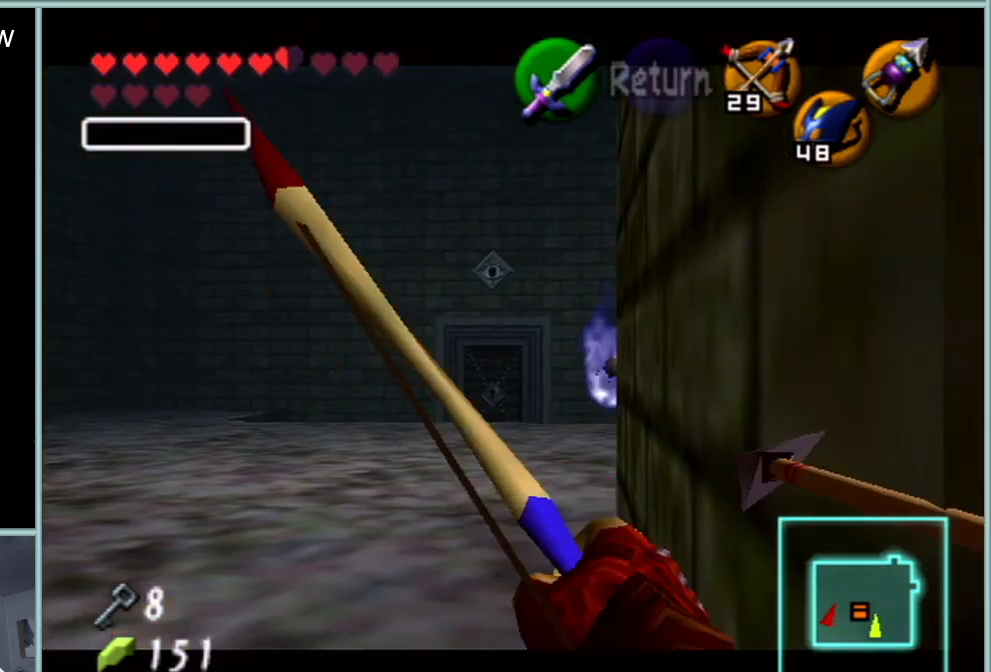
{"buttons": ["C_LEFT"], "left_stick": "center", "events": [[100, "left_stick", "down"], [200, "left_stick", "down-left"], [417, "left_stick", "center"]]}